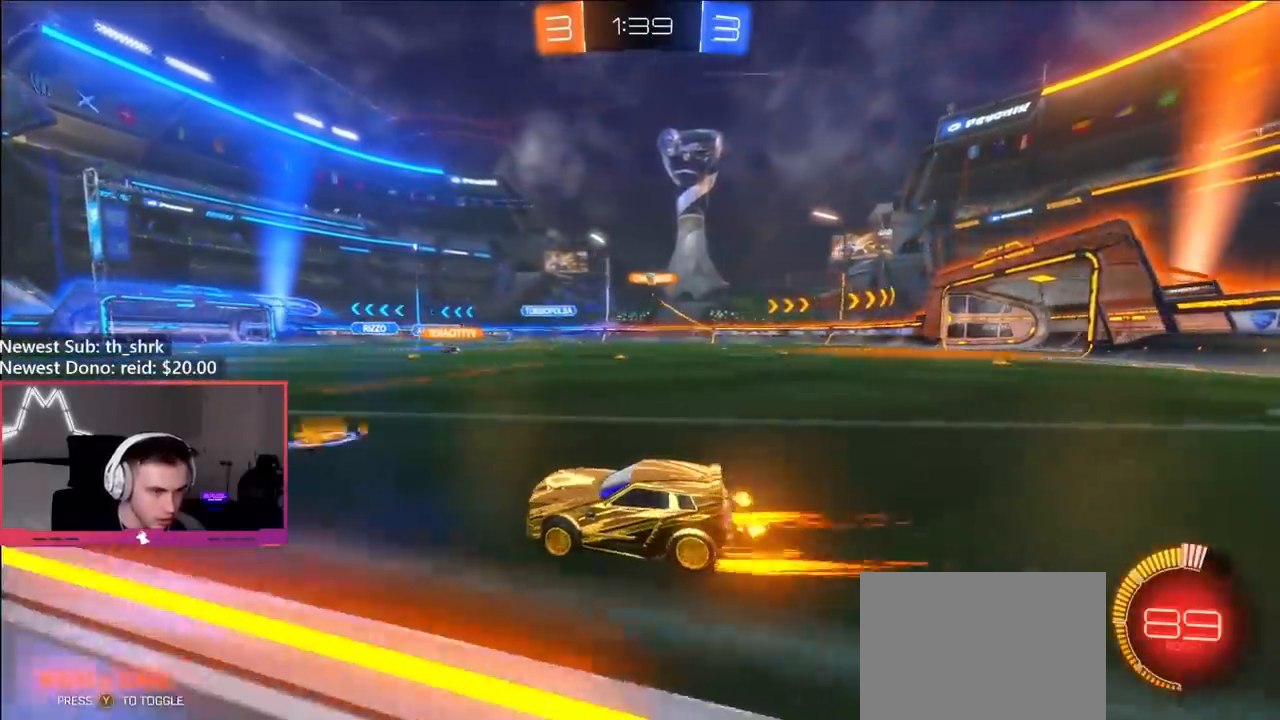
Gameplay with a controller (Xbox layout); each line is a JSON object with the inputs held at the frame after it. "events" lists button and stick changes between this image and that frame as [ms after this image, input, new state], when the widget could be followed in between.
{"buttons": ["R2"], "left_stick": "center", "right_stick": "center", "events": [[33, "left_stick", "center"], [333, "left_stick", "left"], [450, "left_stick", "center"]]}
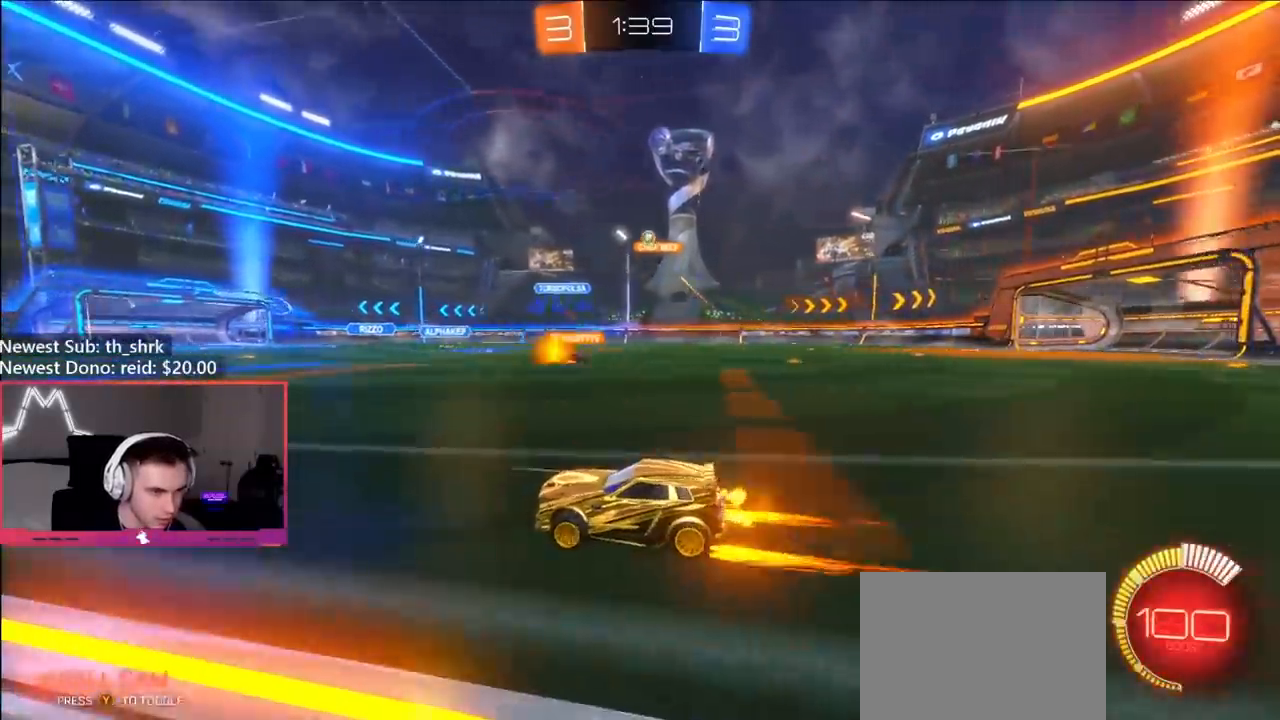
{"buttons": ["R2"], "left_stick": "center", "right_stick": "center", "events": [[83, "left_stick", "left"], [167, "left_stick", "center"], [217, "left_stick", "right"], [317, "B", "down"], [367, "left_stick", "center"], [500, "B", "up"]]}
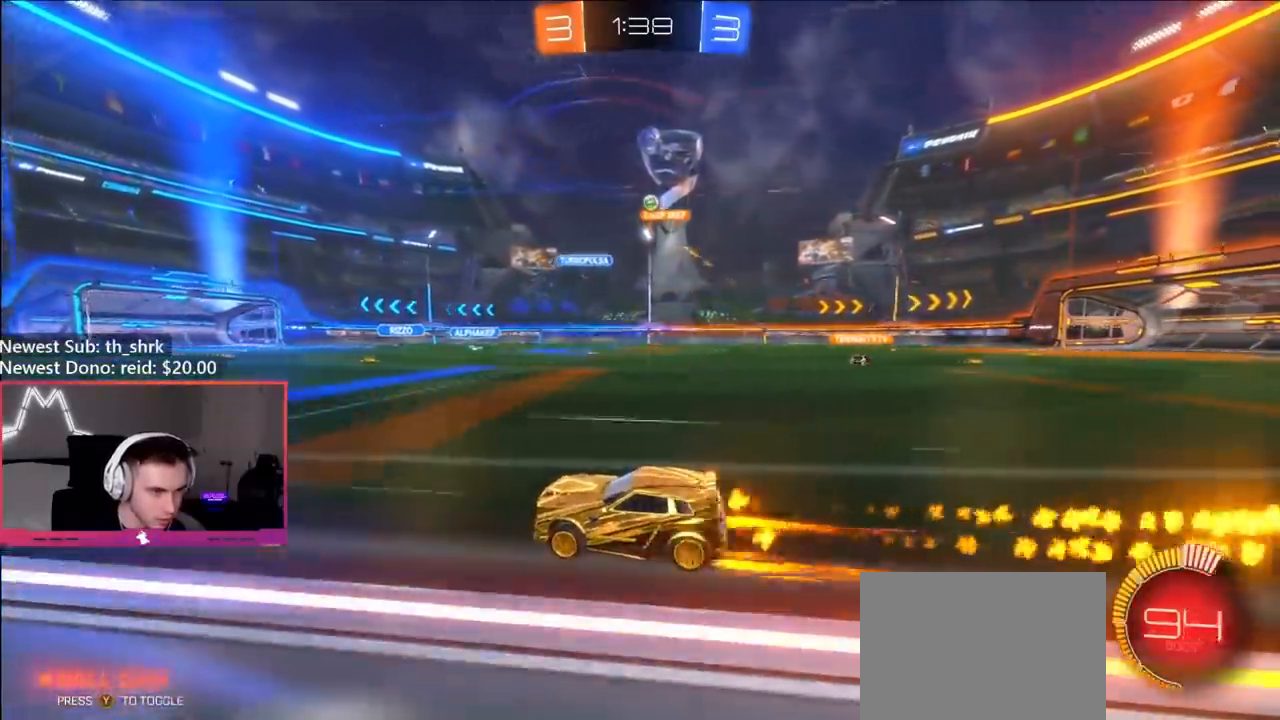
{"buttons": ["R2"], "left_stick": "center", "right_stick": "center", "events": [[183, "left_stick", "left"], [300, "left_stick", "center"]]}
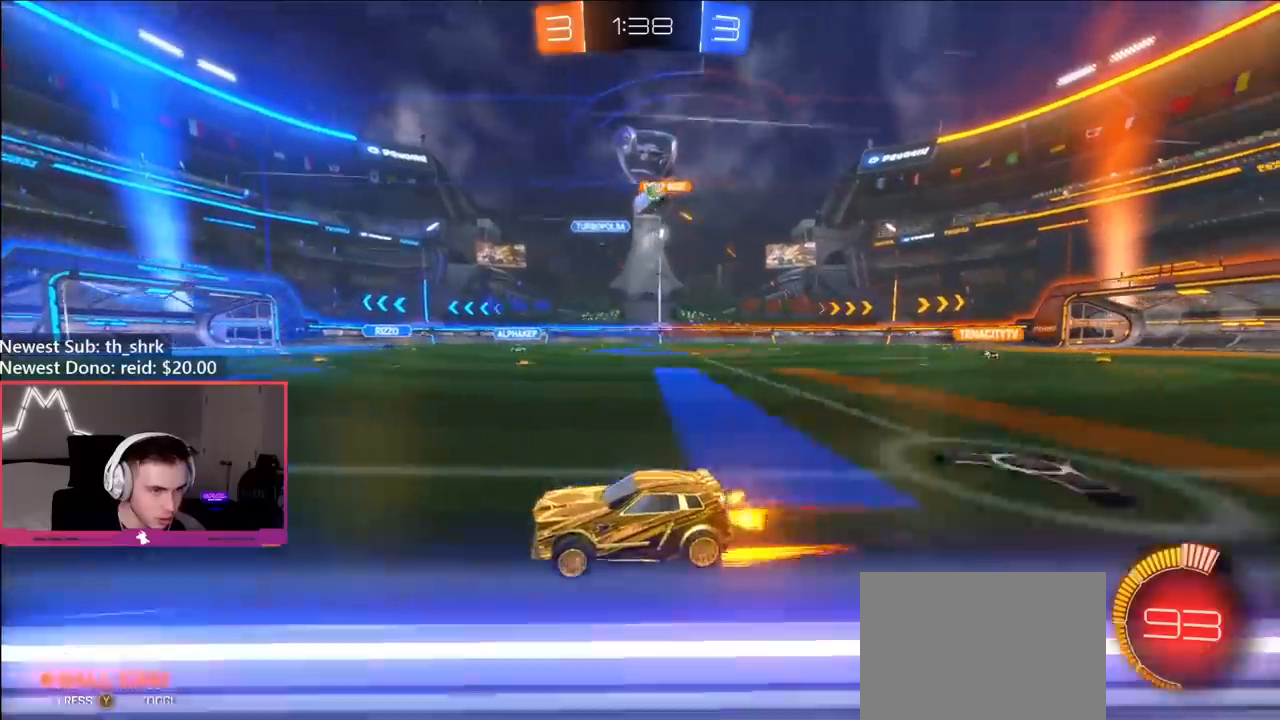
{"buttons": ["R2"], "left_stick": "right", "right_stick": "center", "events": [[17, "B", "down"], [17, "left_stick", "right"], [200, "B", "up"], [217, "left_stick", "center"], [333, "left_stick", "right"]]}
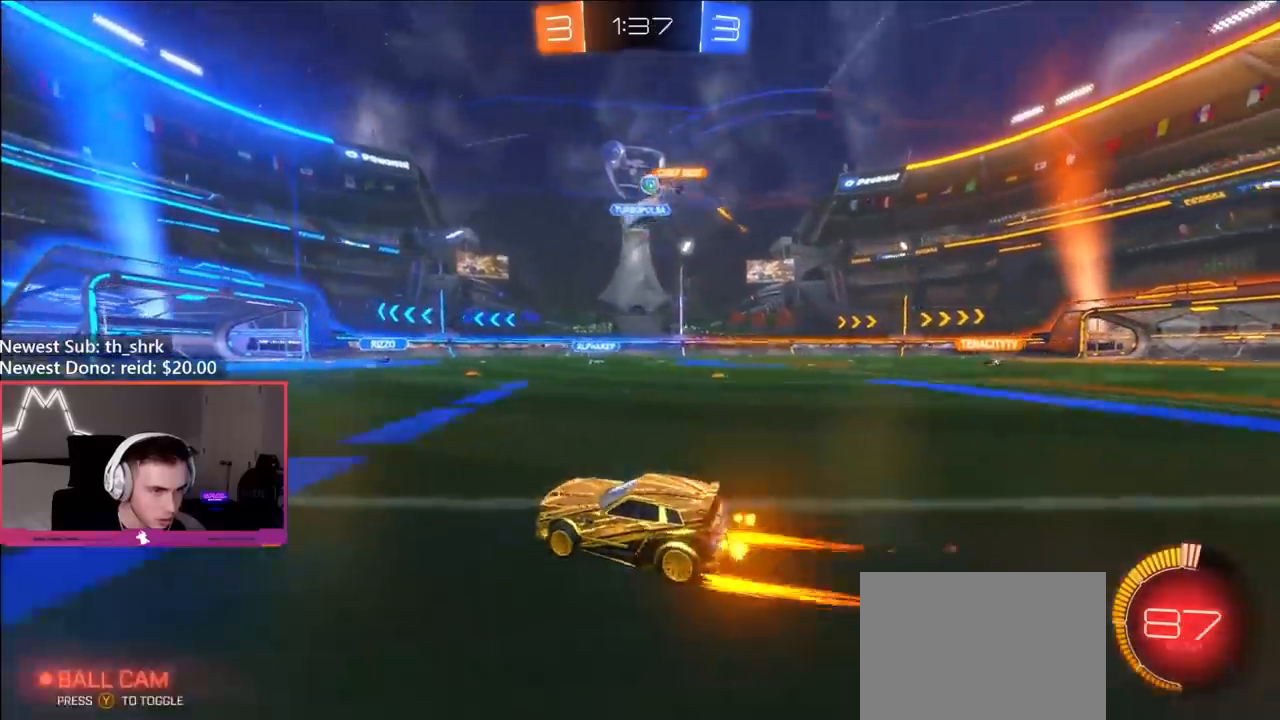
{"buttons": ["B", "R1"], "left_stick": "down", "right_stick": "center", "events": [[17, "R2", "up"], [67, "L2", "down"], [67, "left_stick", "down-right"], [83, "A", "down"], [167, "left_stick", "down"], [283, "A", "up"], [300, "L2", "up"], [333, "left_stick", "center"], [350, "A", "down"], [417, "left_stick", "down-right"], [467, "B", "down"], [467, "R1", "down"], [483, "A", "up"], [483, "left_stick", "down"]]}
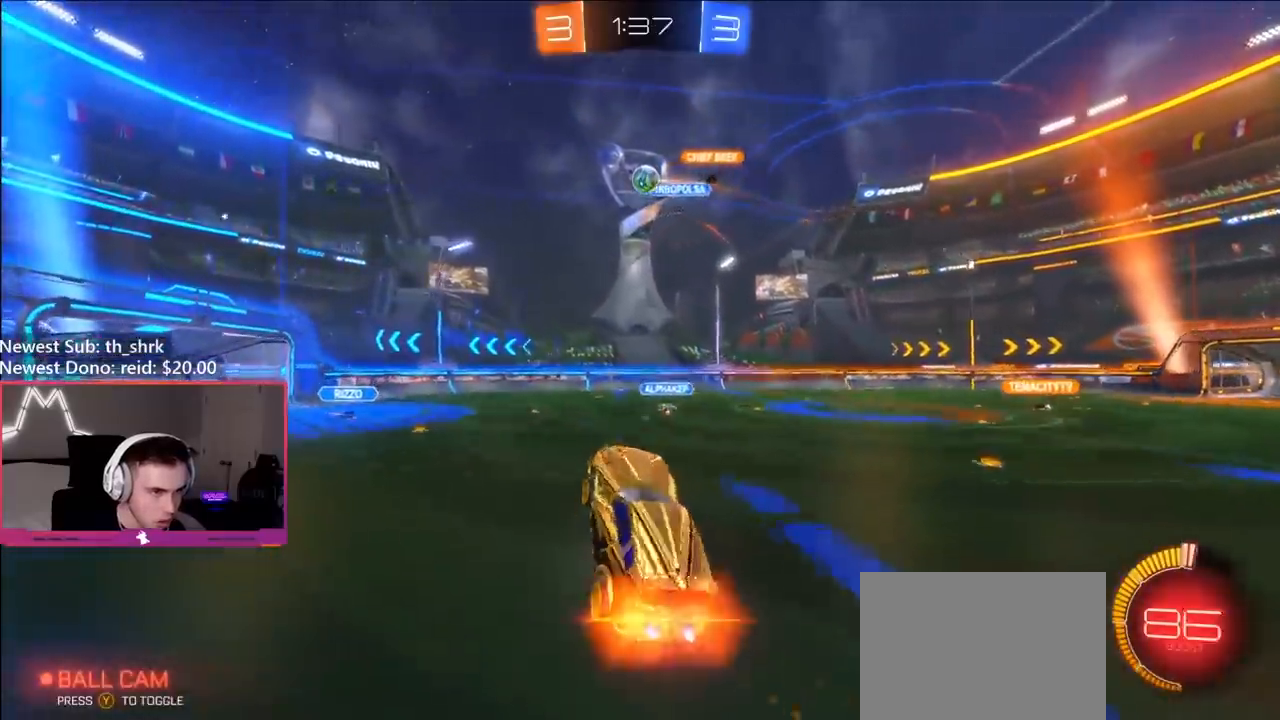
{"buttons": ["B", "R1"], "left_stick": "left", "right_stick": "center", "events": [[133, "left_stick", "right"], [217, "left_stick", "up-right"], [467, "left_stick", "left"]]}
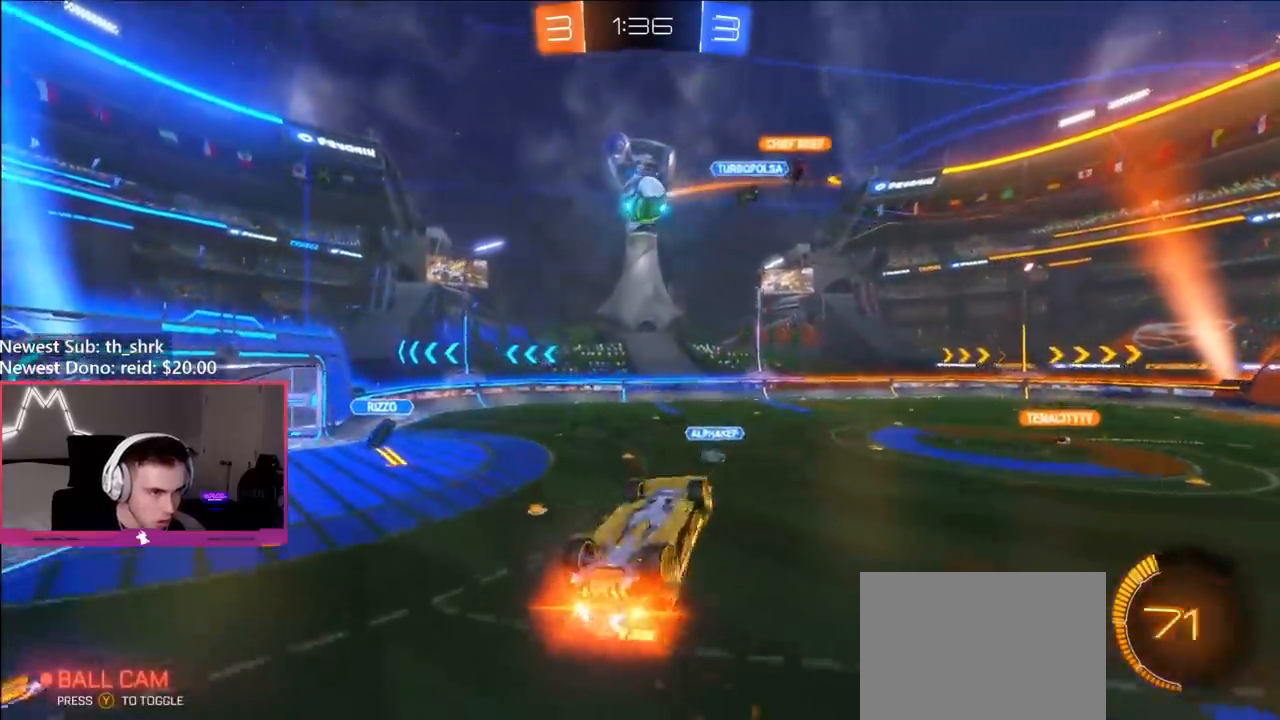
{"buttons": ["B", "R1"], "left_stick": "up-right", "right_stick": "center", "events": [[67, "left_stick", "right"], [150, "left_stick", "down-left"], [217, "R1", "up"], [333, "left_stick", "up-right"], [500, "R1", "down"]]}
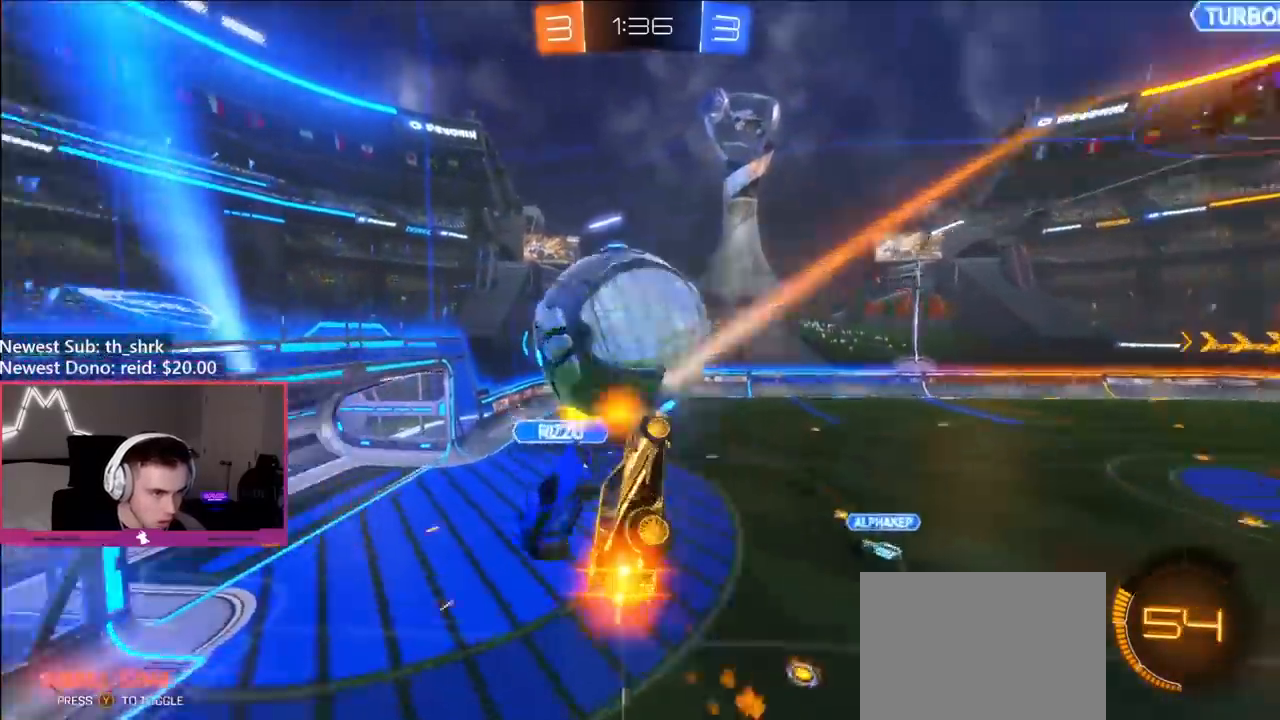
{"buttons": ["B"], "left_stick": "up-right", "right_stick": "center", "events": [[183, "left_stick", "right"], [283, "left_stick", "up-right"], [300, "R1", "up"]]}
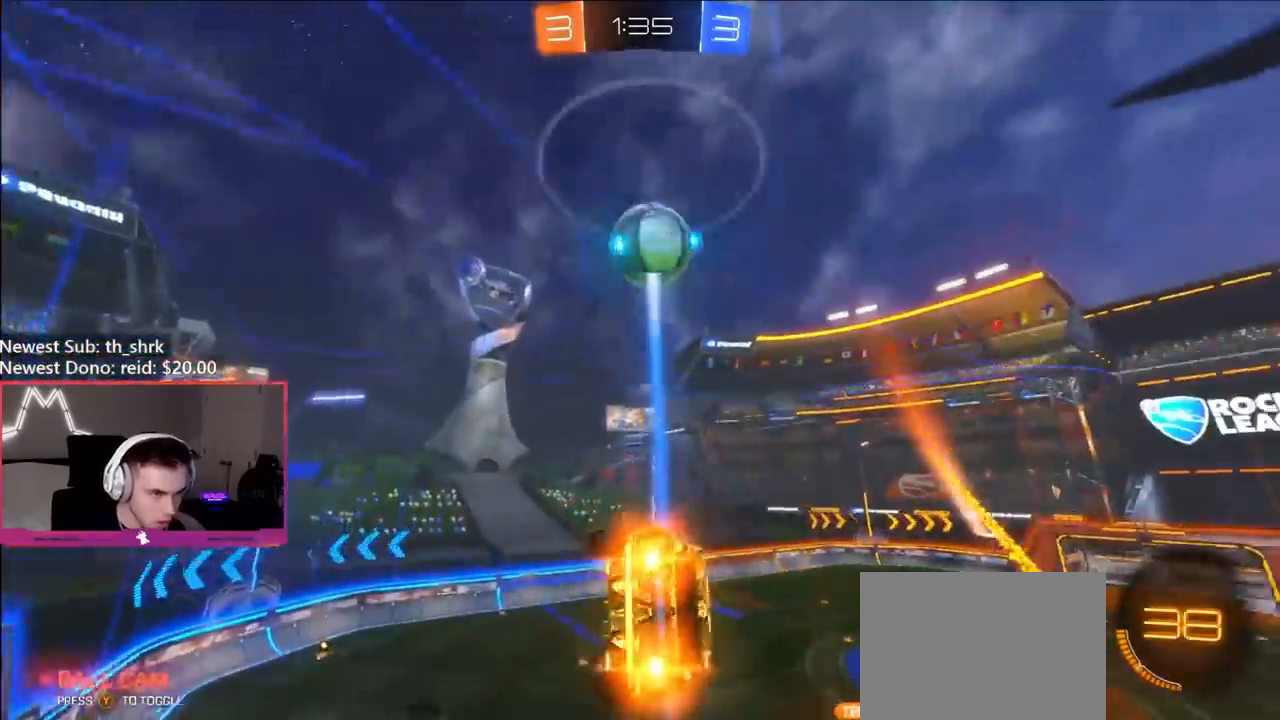
{"buttons": [], "left_stick": "up-left", "right_stick": "center", "events": [[17, "left_stick", "down-left"], [133, "B", "up"], [150, "left_stick", "up-left"], [233, "L1", "down"], [233, "left_stick", "right"], [367, "L1", "up"], [400, "left_stick", "up-left"]]}
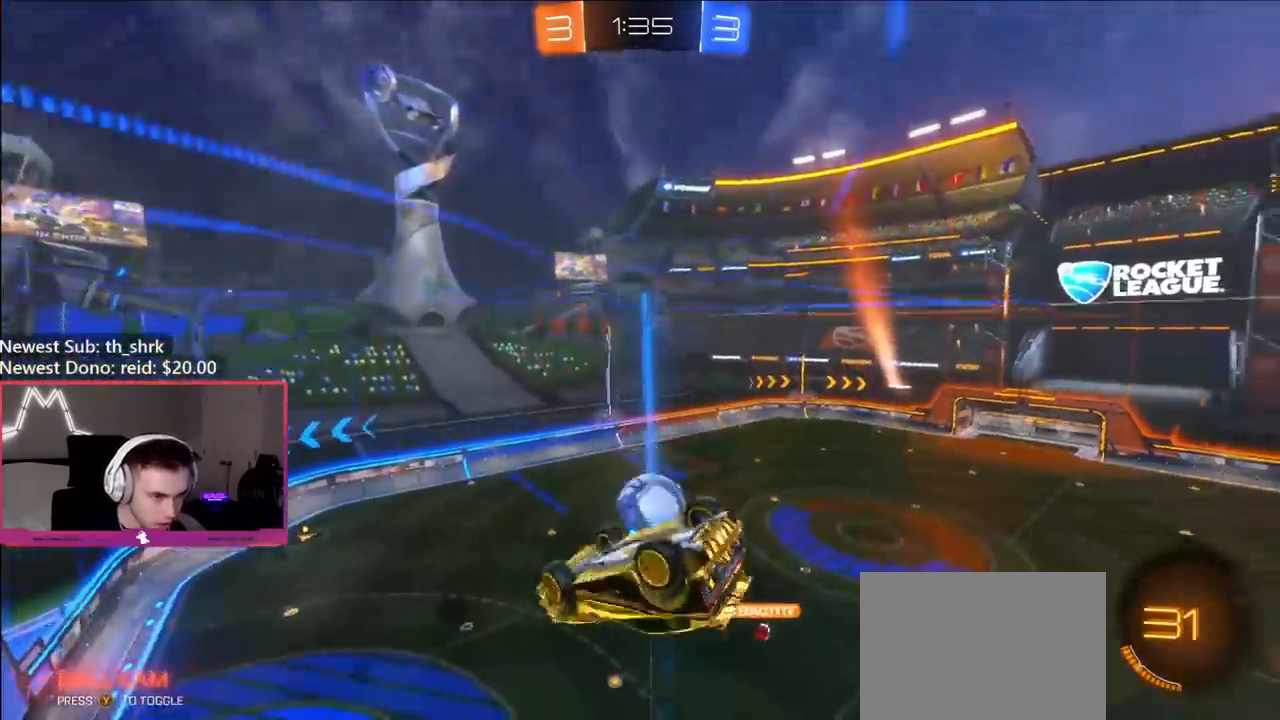
{"buttons": ["B", "R2"], "left_stick": "center", "right_stick": "center", "events": [[133, "B", "down"], [133, "L1", "down"], [167, "left_stick", "center"], [200, "L1", "up"], [450, "R2", "down"]]}
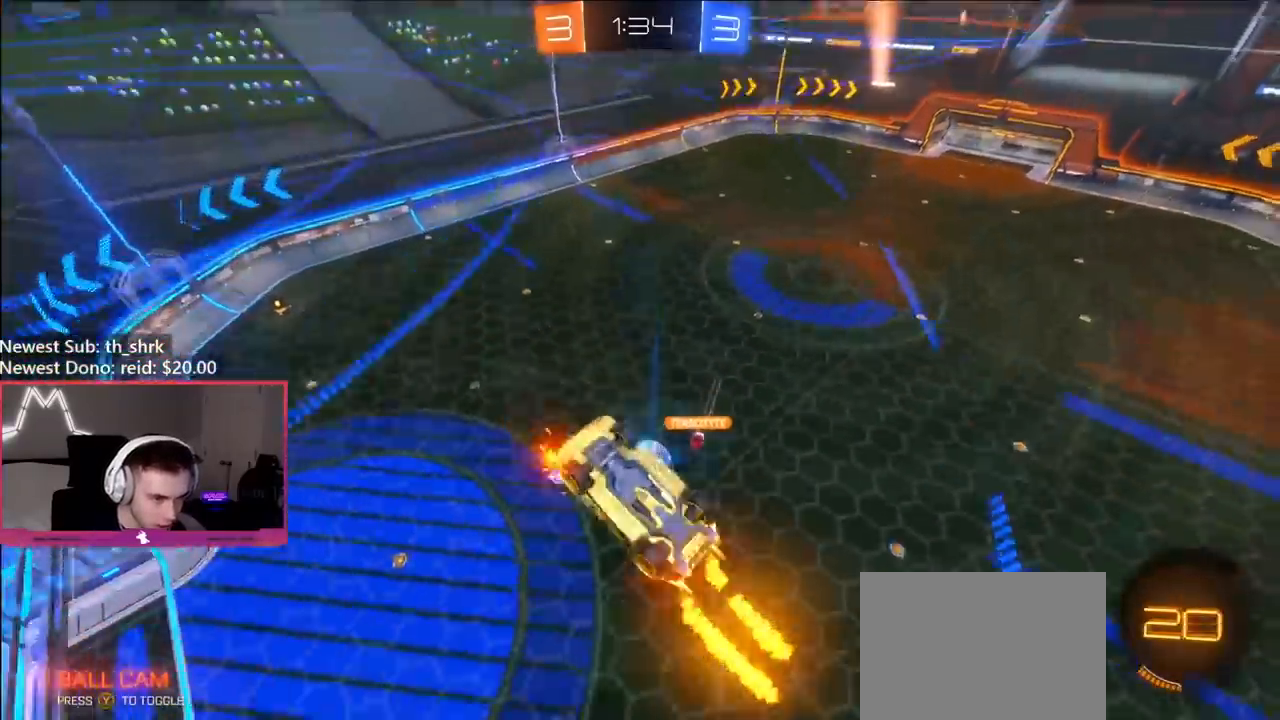
{"buttons": ["A", "R2"], "left_stick": "center", "right_stick": "center", "events": [[33, "B", "up"], [200, "A", "down"]]}
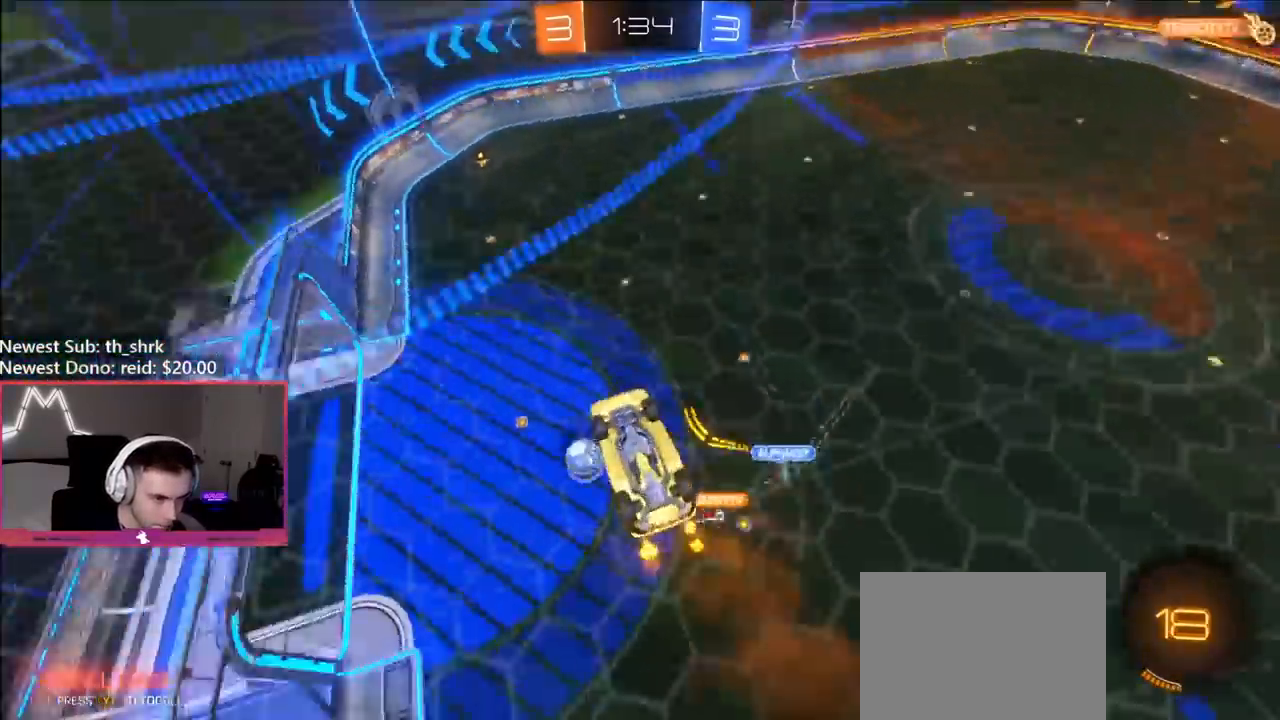
{"buttons": ["B", "L1", "R2"], "left_stick": "right", "right_stick": "center", "events": [[50, "A", "up"], [50, "left_stick", "right"], [117, "L1", "down"], [133, "B", "down"]]}
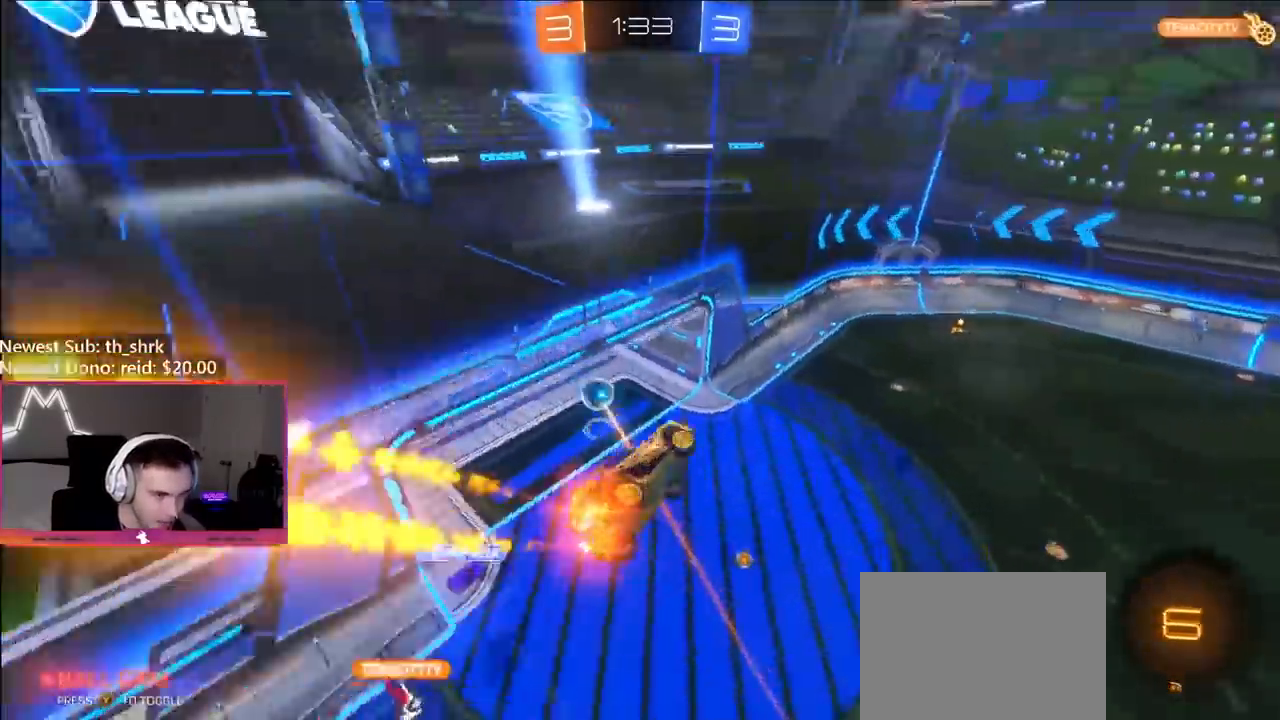
{"buttons": [], "left_stick": "down-right", "right_stick": "center", "events": [[117, "B", "up"], [183, "B", "down"], [183, "Y", "down"], [217, "B", "up"], [233, "left_stick", "up-right"], [250, "A", "down"], [250, "B", "down"], [300, "Y", "up"], [317, "R2", "up"], [333, "L1", "up"], [400, "A", "up"], [400, "B", "up"], [500, "left_stick", "down-right"]]}
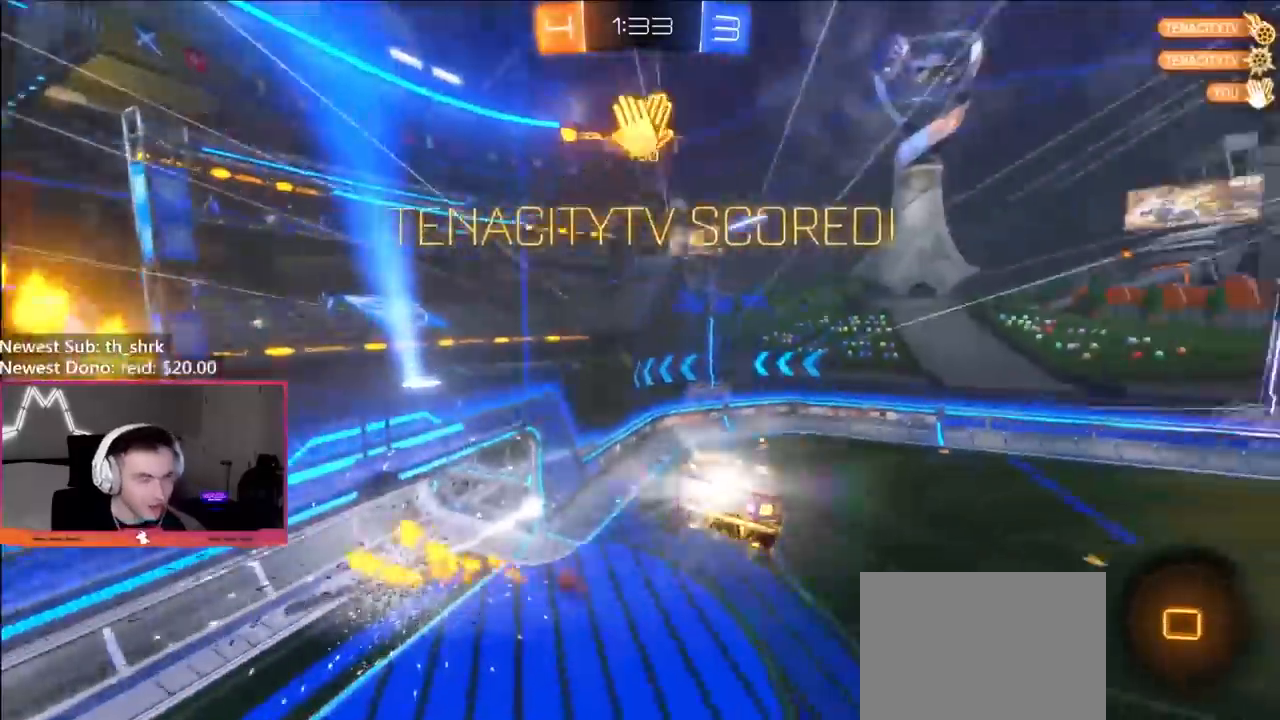
{"buttons": ["X"], "left_stick": "down-left", "right_stick": "center", "events": [[33, "X", "down"], [83, "left_stick", "down-left"]]}
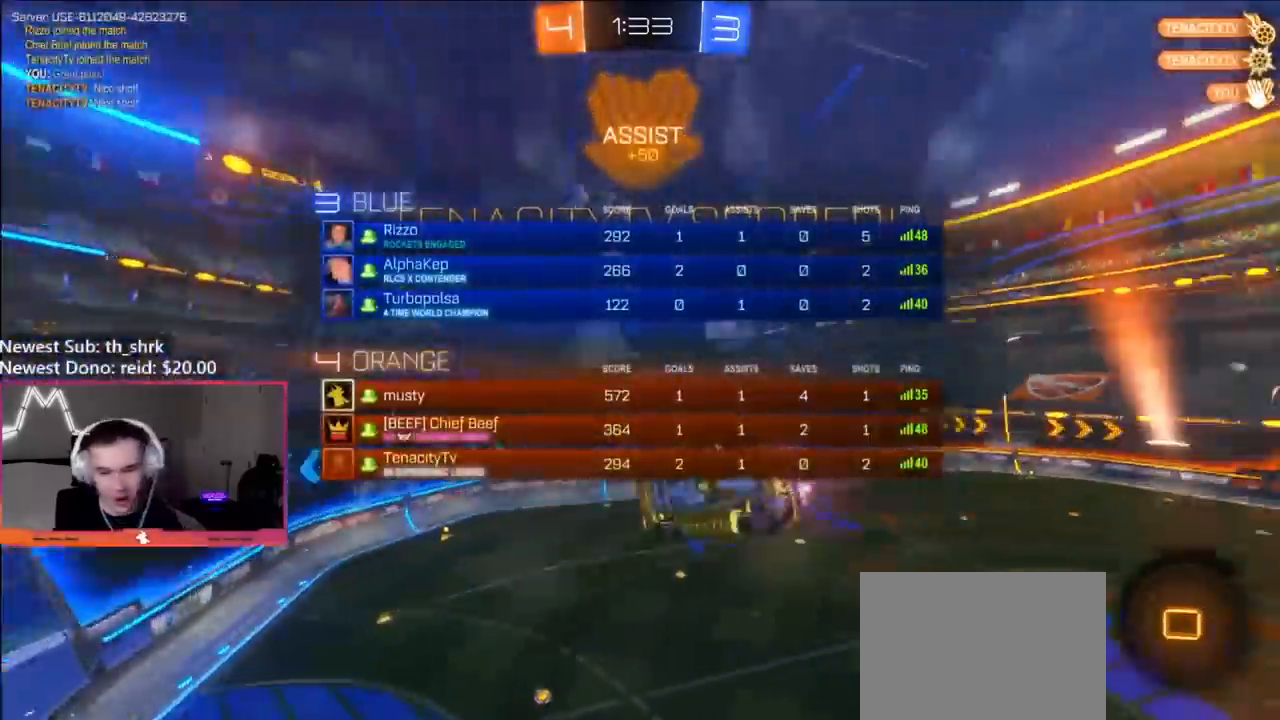
{"buttons": [], "left_stick": "up-left", "right_stick": "center", "events": [[33, "X", "up"], [483, "left_stick", "up-left"]]}
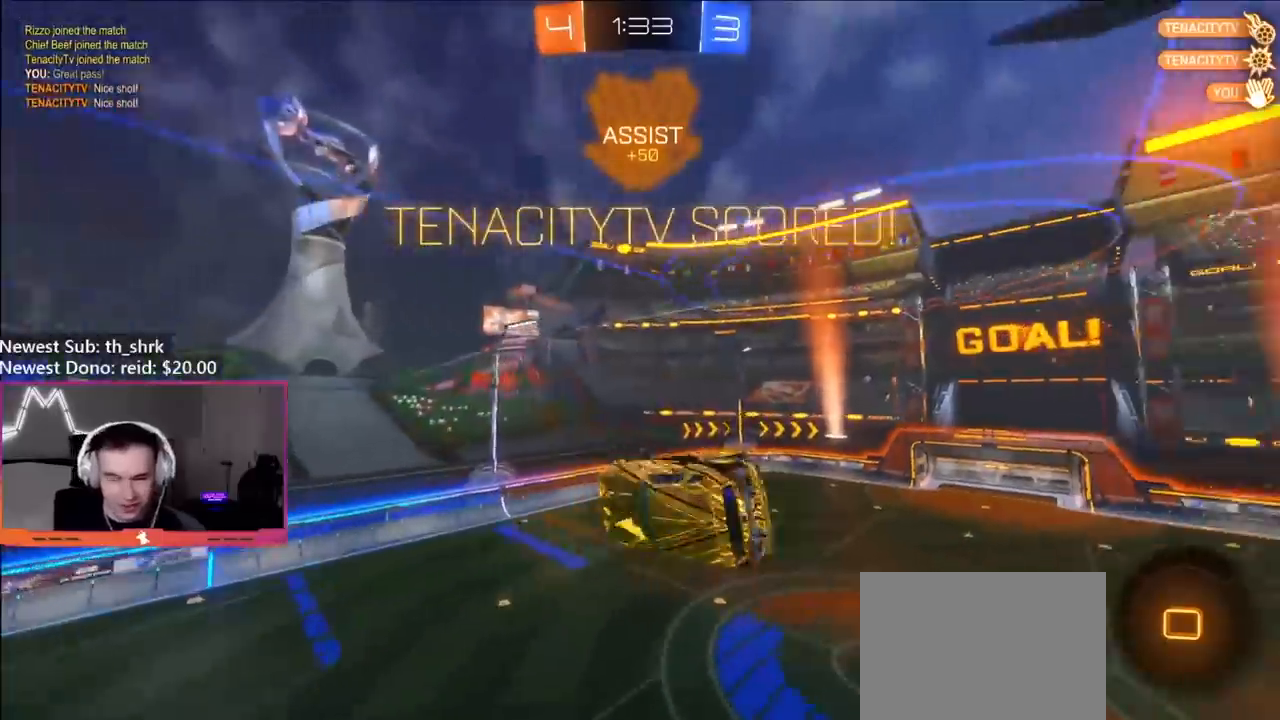
{"buttons": ["B", "R1"], "left_stick": "right", "right_stick": "center", "events": [[117, "A", "down"], [233, "A", "up"], [267, "R1", "down"], [283, "left_stick", "up-right"], [317, "B", "down"], [400, "left_stick", "right"]]}
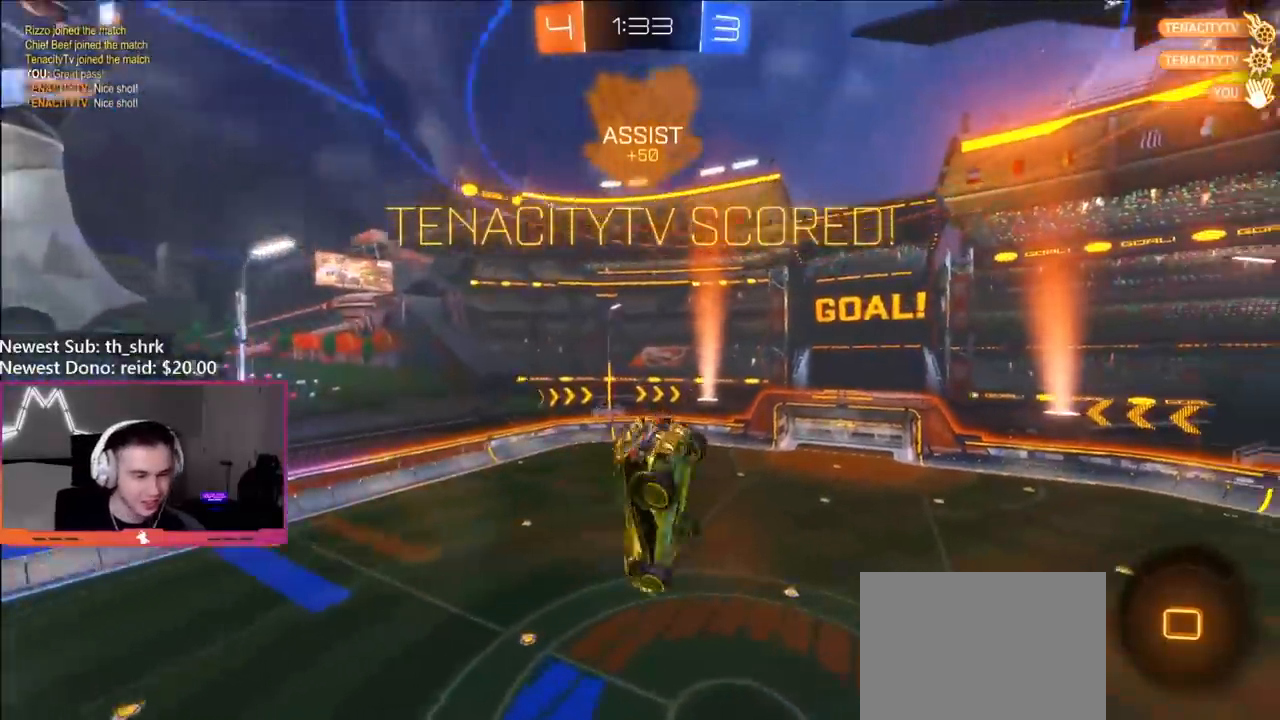
{"buttons": ["R1"], "left_stick": "up-right", "right_stick": "center", "events": [[17, "B", "up"], [367, "left_stick", "up-right"]]}
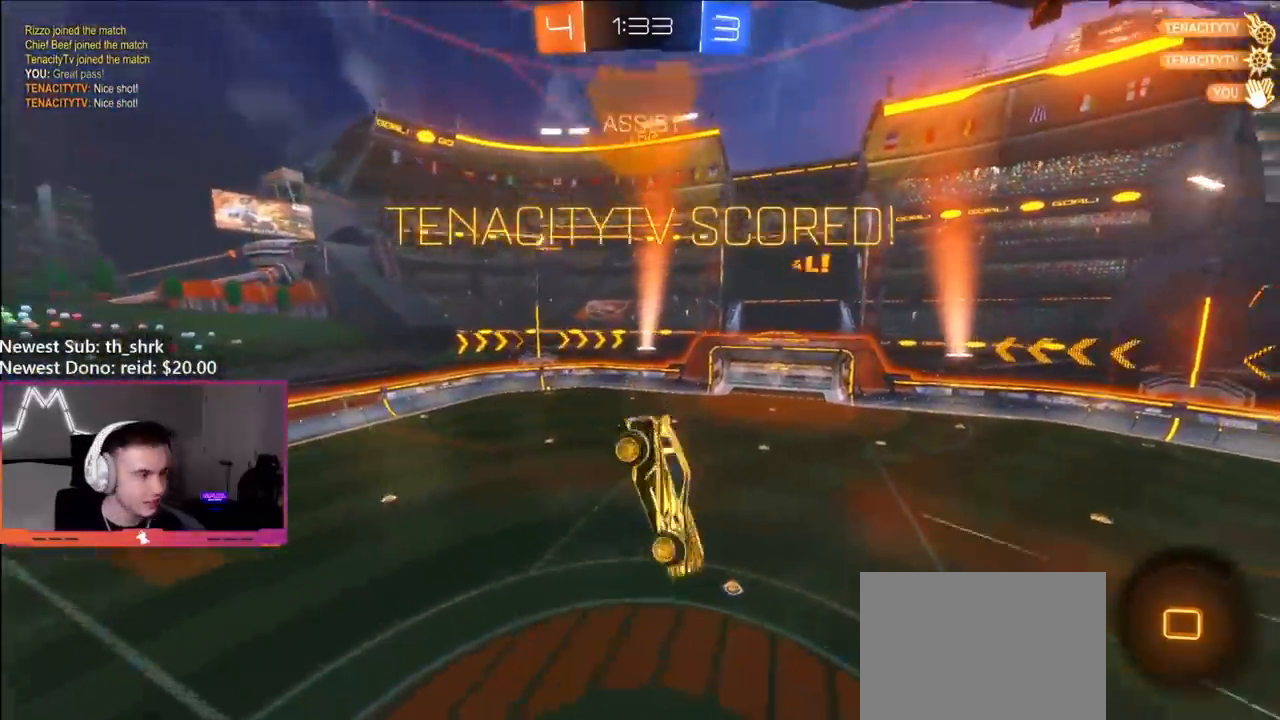
{"buttons": ["X", "R2"], "left_stick": "right", "right_stick": "center", "events": [[100, "R1", "up"], [300, "R2", "down"], [317, "left_stick", "right"], [367, "L1", "down"], [417, "X", "down"], [467, "L1", "up"]]}
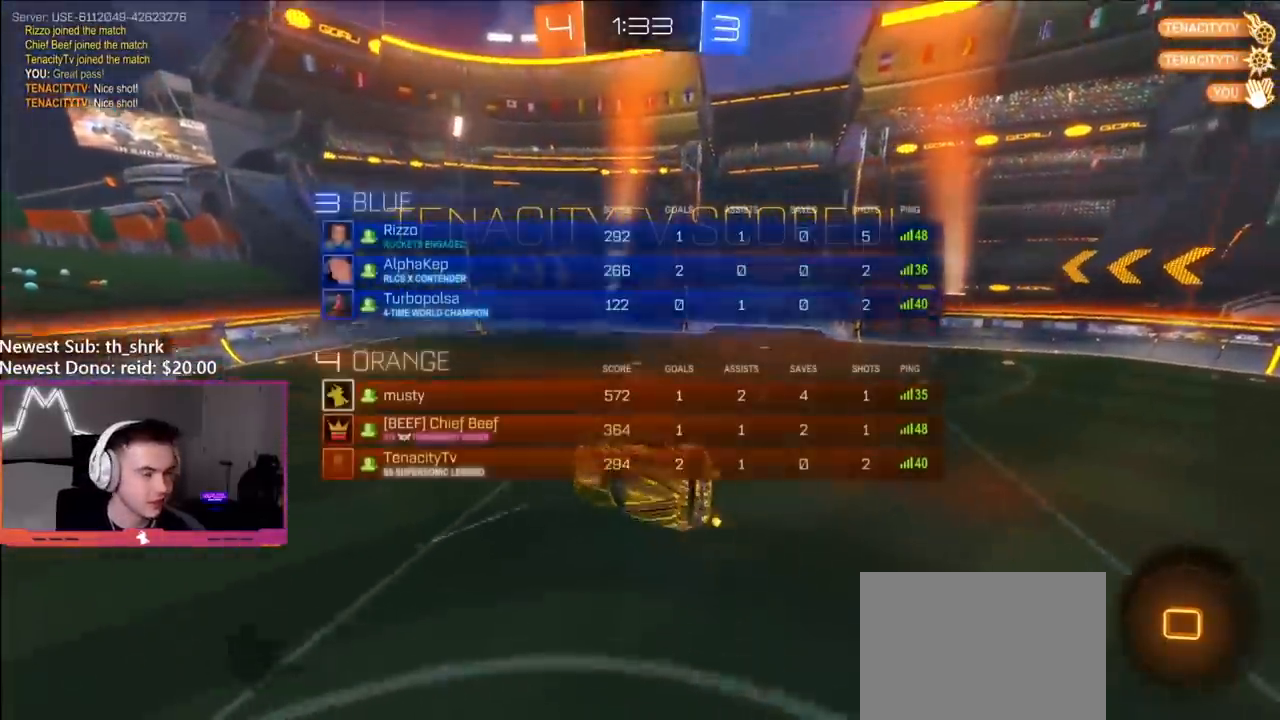
{"buttons": ["X", "R2"], "left_stick": "left", "right_stick": "center", "events": [[100, "left_stick", "center"], [250, "L1", "down"], [283, "left_stick", "up-right"], [350, "L1", "up"], [400, "left_stick", "center"], [467, "left_stick", "left"]]}
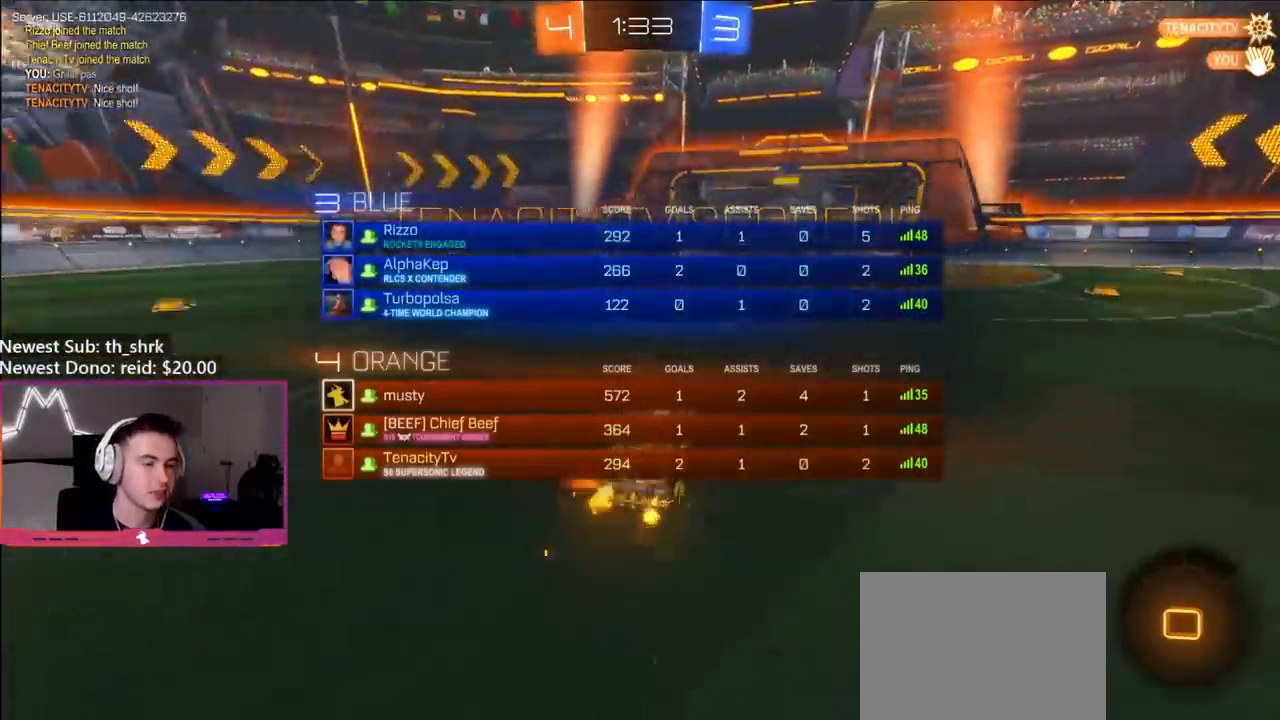
{"buttons": ["R2"], "left_stick": "center", "right_stick": "center", "events": [[100, "X", "up"], [100, "left_stick", "up-left"], [283, "left_stick", "center"]]}
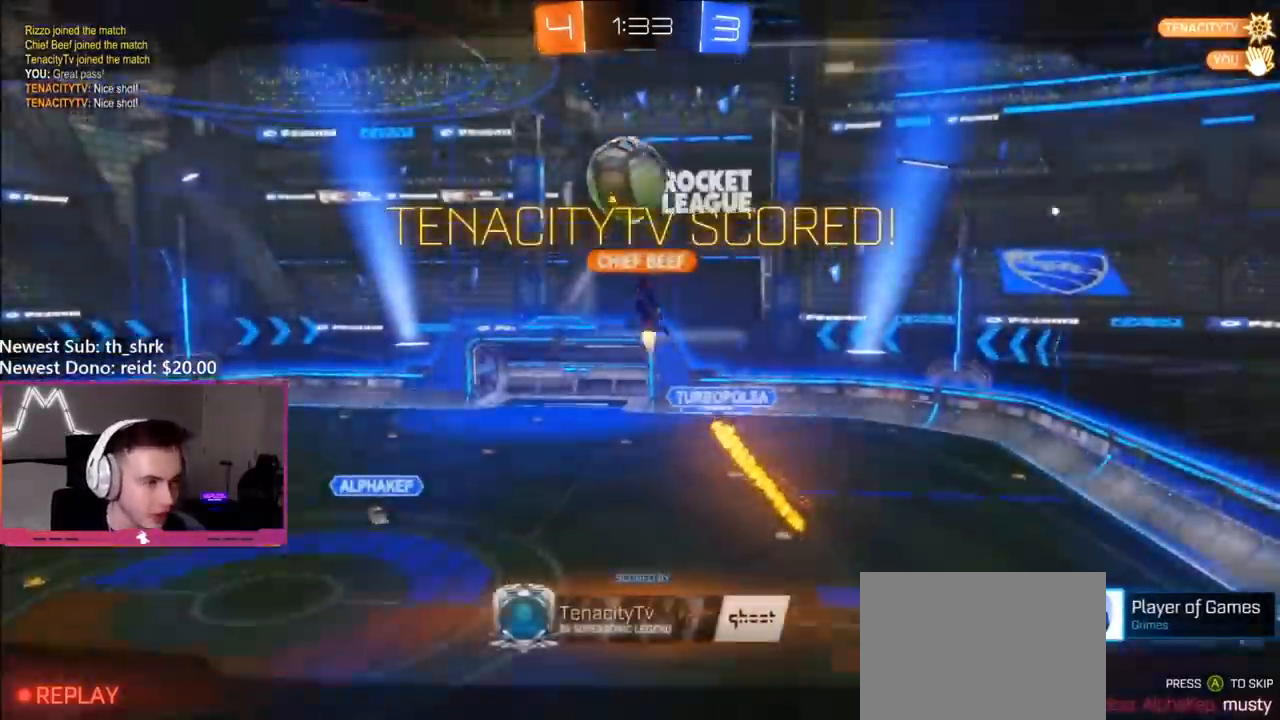
{"buttons": ["R2"], "left_stick": "center", "right_stick": "center", "events": [[83, "A", "down"], [283, "A", "up"]]}
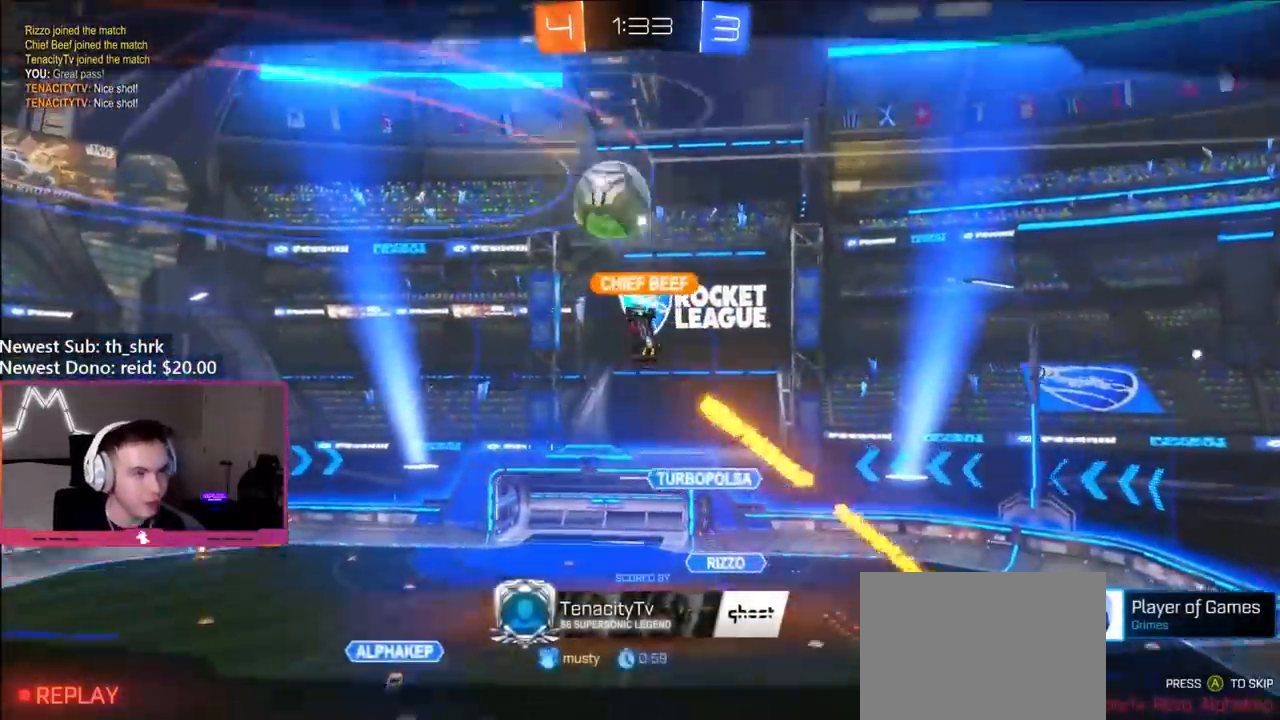
{"buttons": ["R2"], "left_stick": "center", "right_stick": "center", "events": []}
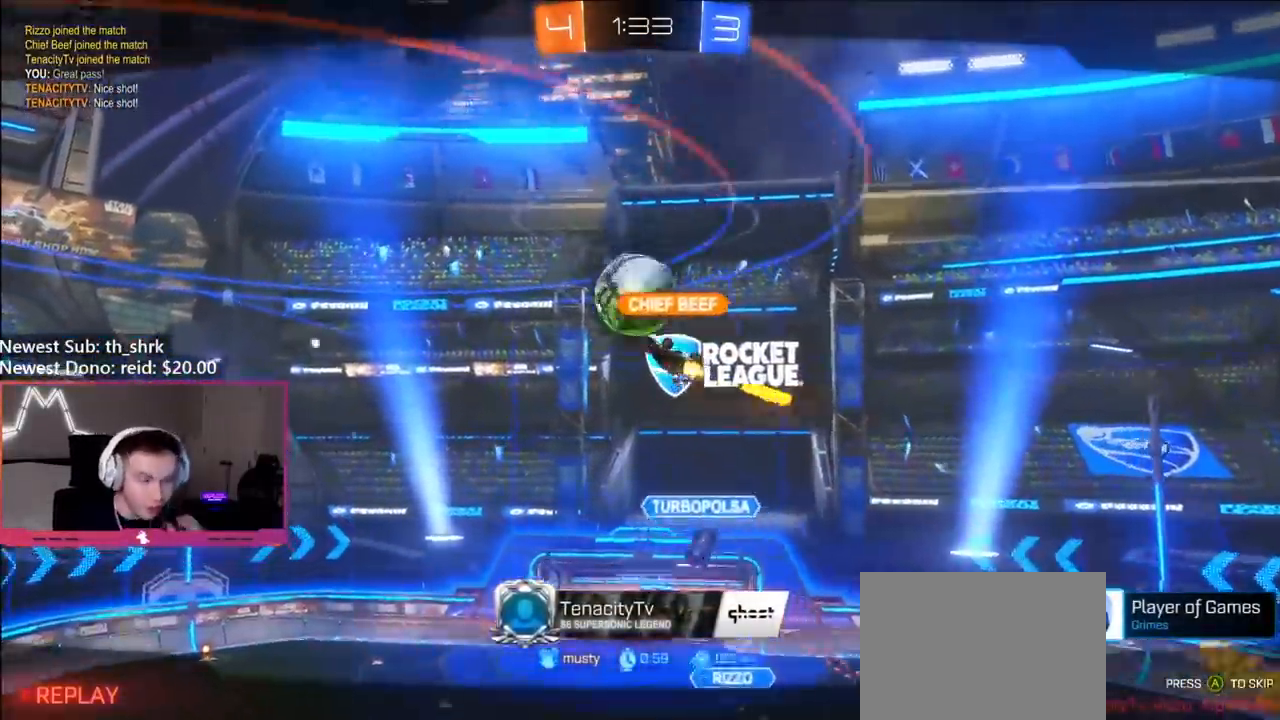
{"buttons": ["R2"], "left_stick": "center", "right_stick": "center", "events": []}
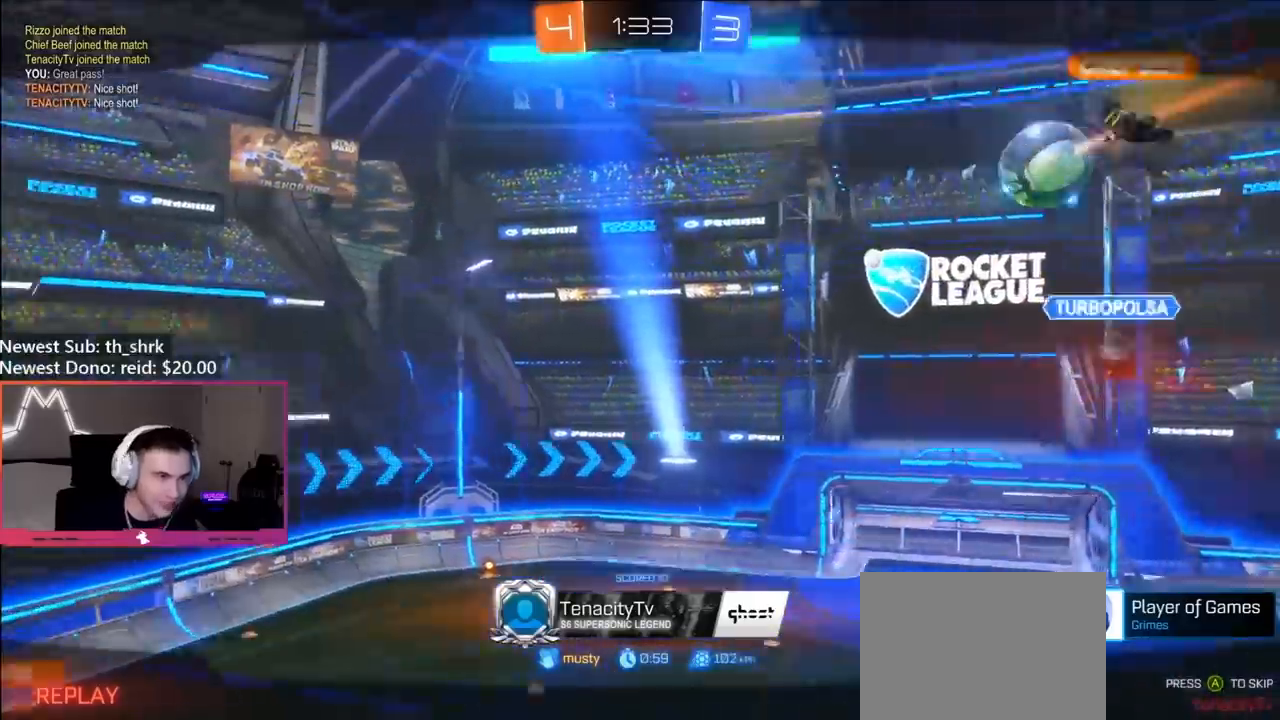
{"buttons": ["R2"], "left_stick": "center", "right_stick": "center", "events": []}
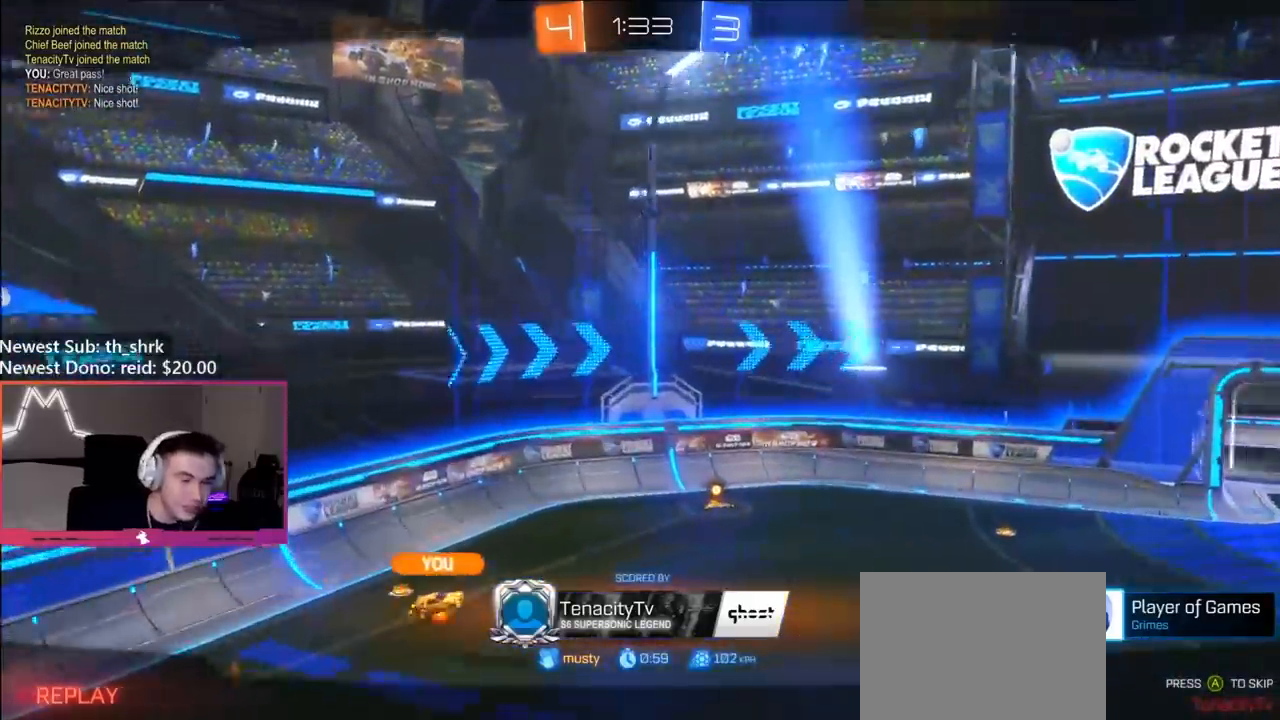
{"buttons": ["R2"], "left_stick": "center", "right_stick": "center", "events": []}
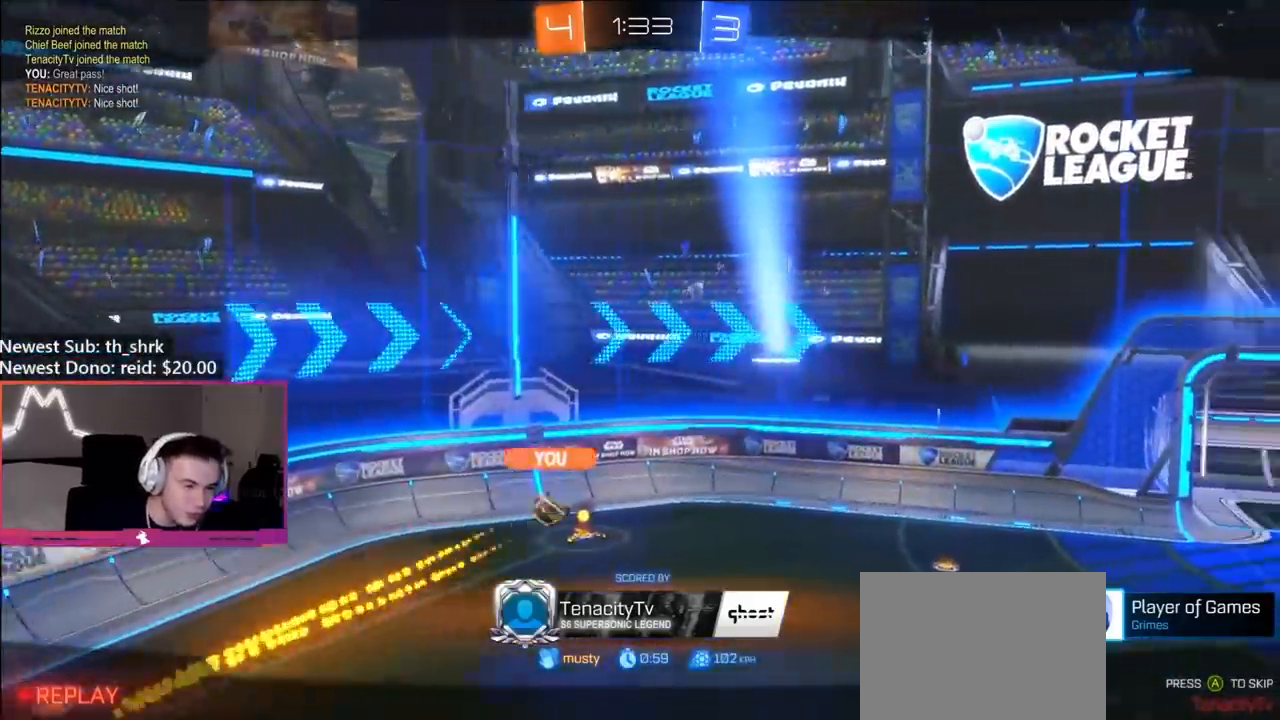
{"buttons": ["R2"], "left_stick": "center", "right_stick": "center", "events": []}
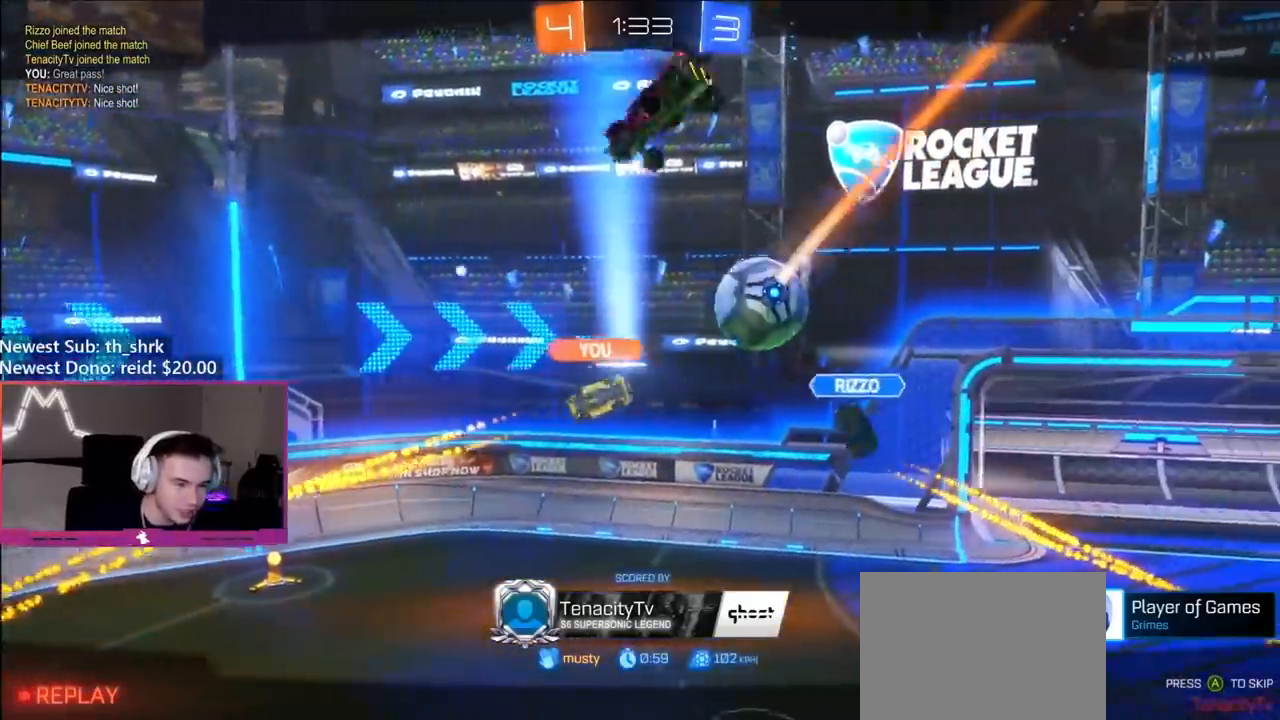
{"buttons": ["A", "R2"], "left_stick": "center", "right_stick": "center", "events": [[450, "A", "down"]]}
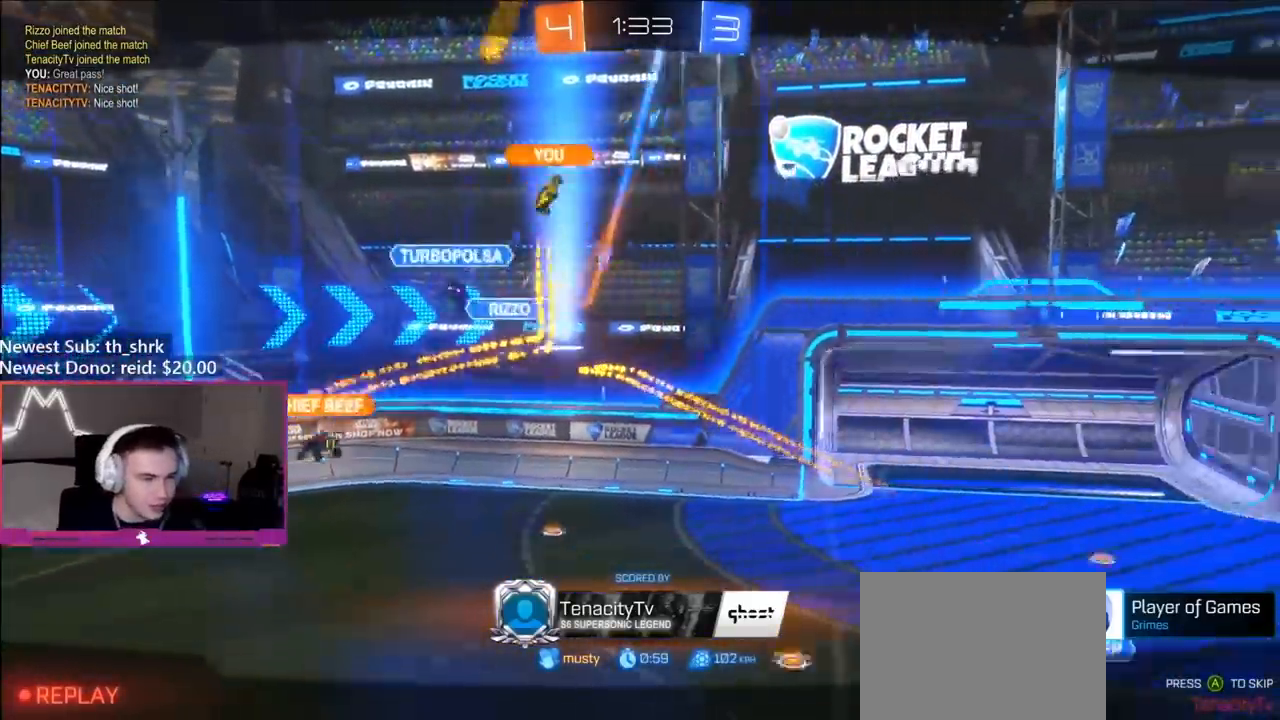
{"buttons": ["R2"], "left_stick": "center", "right_stick": "center", "events": [[83, "A", "up"]]}
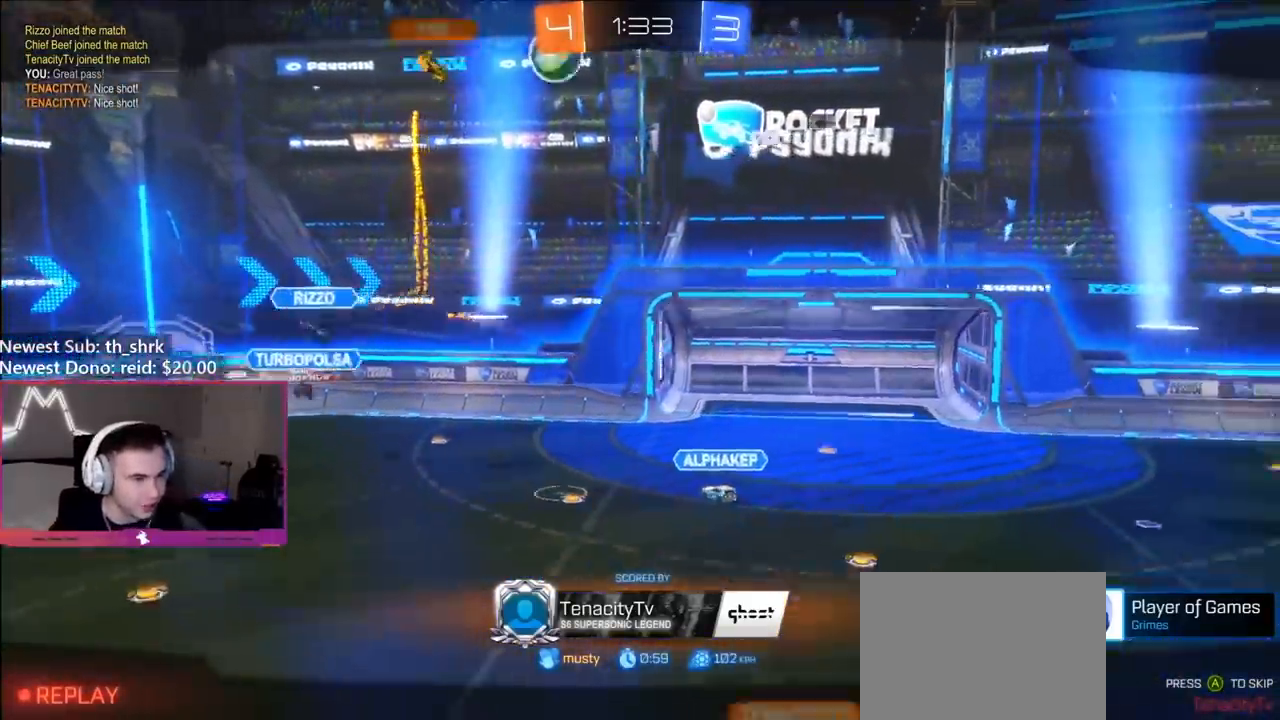
{"buttons": [], "left_stick": "center", "right_stick": "center", "events": [[467, "R2", "up"]]}
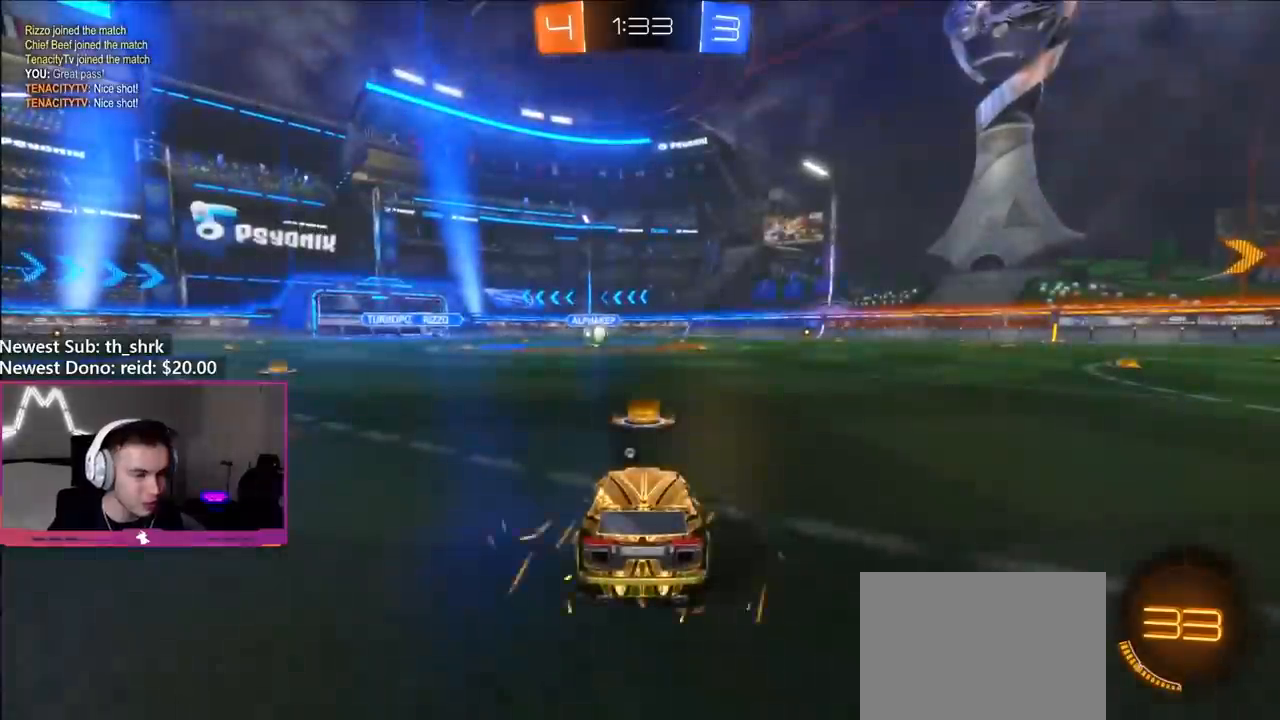
{"buttons": [], "left_stick": "center", "right_stick": "center", "events": [[300, "right_stick", "right"], [383, "right_stick", "center"]]}